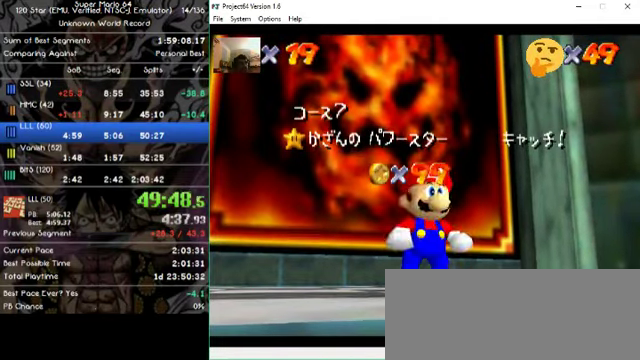
Gameplay with a controller (Nintendo layout); each line is a JSON object with the inputs held at the frame after it. "events" lists button and stick changes between this image and that frame as [ms after this image, input, new state], when the widget could be followed in between. Not read: A B L1 L3 R1 R3 X Y Z.
{"buttons": [], "left_stick": "up", "events": [[466, "left_stick", "up"]]}
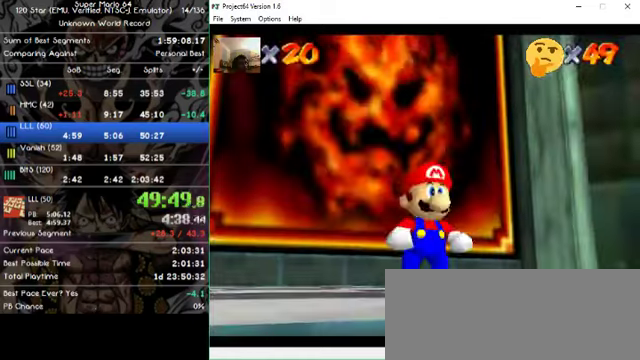
{"buttons": [], "left_stick": "up", "events": []}
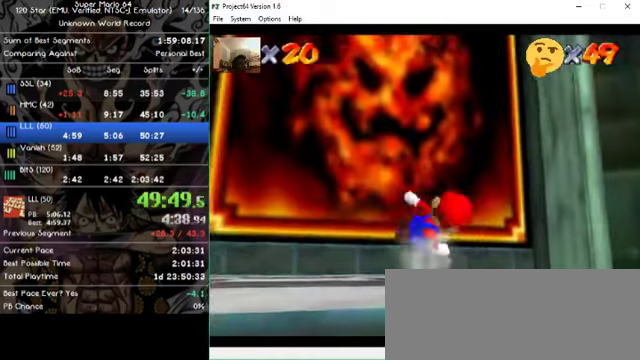
{"buttons": [], "left_stick": "center", "events": [[200, "left_stick", "up-left"], [400, "left_stick", "center"]]}
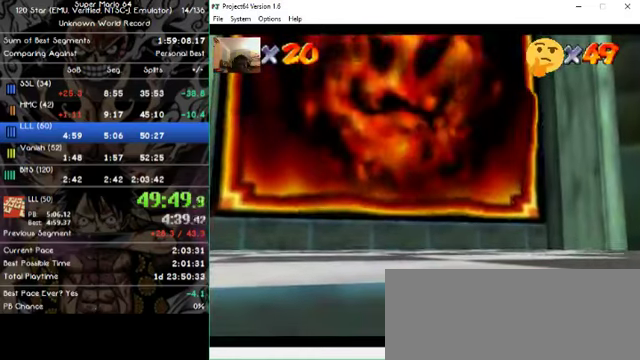
{"buttons": [], "left_stick": "center", "events": []}
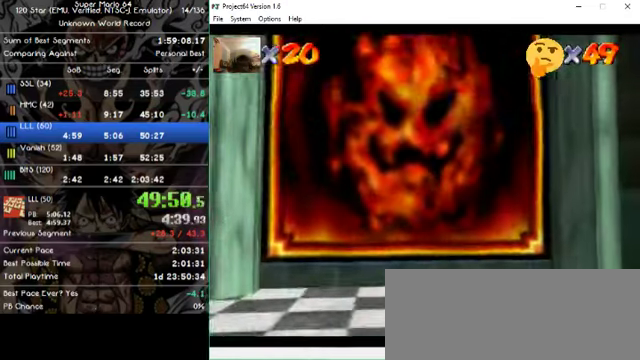
{"buttons": [], "left_stick": "center", "events": []}
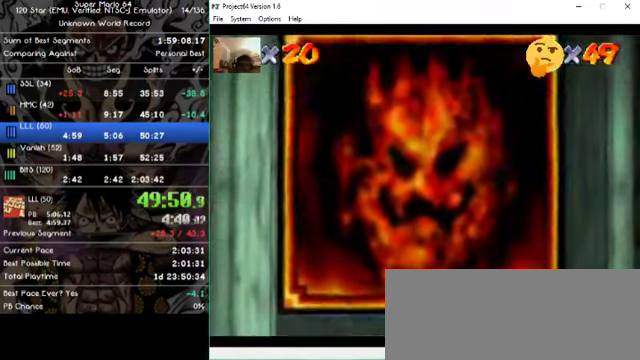
{"buttons": [], "left_stick": "center", "events": []}
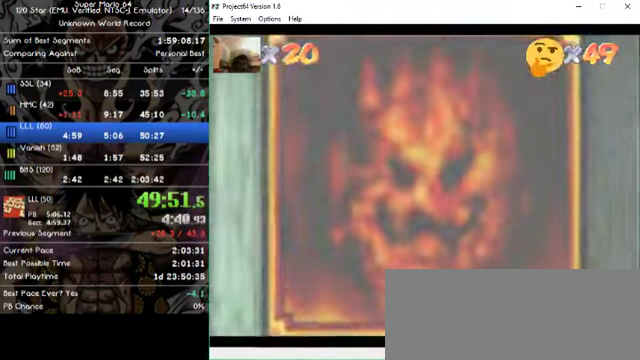
{"buttons": [], "left_stick": "center", "events": []}
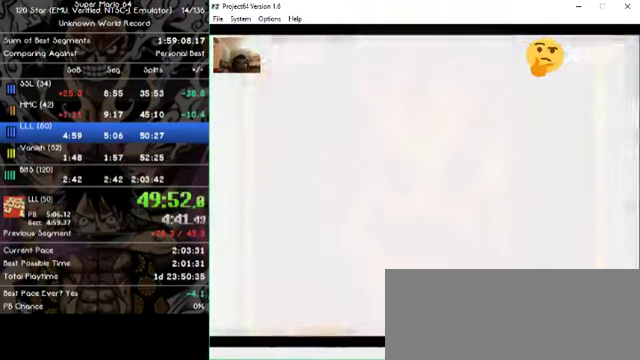
{"buttons": [], "left_stick": "center", "events": []}
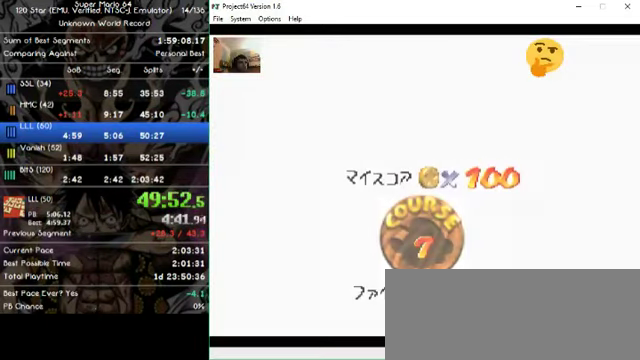
{"buttons": [], "left_stick": "center", "events": []}
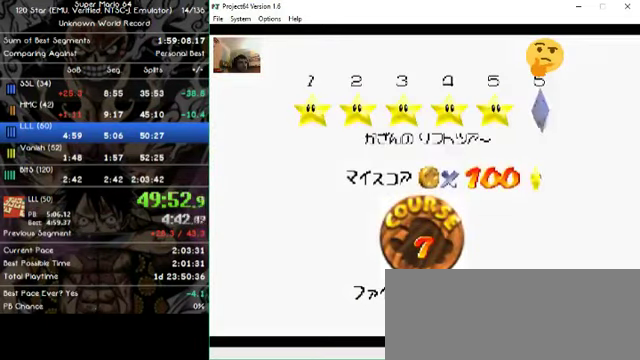
{"buttons": [], "left_stick": "center", "events": []}
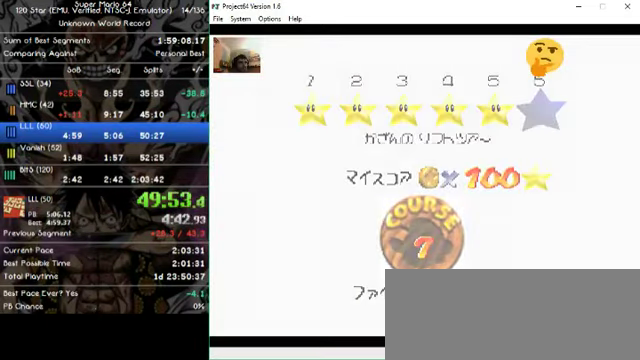
{"buttons": [], "left_stick": "center", "events": []}
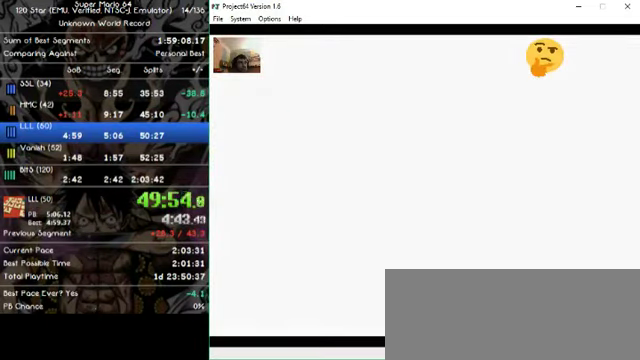
{"buttons": [], "left_stick": "center", "events": []}
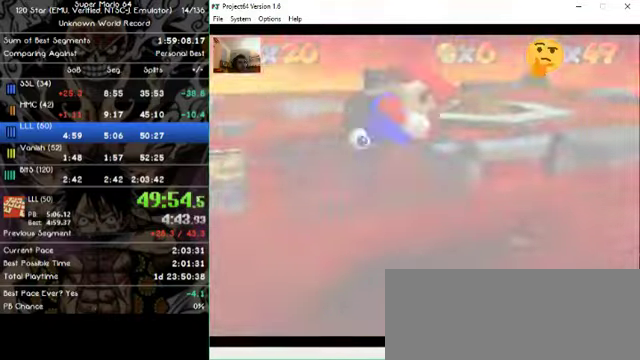
{"buttons": [], "left_stick": "center", "events": []}
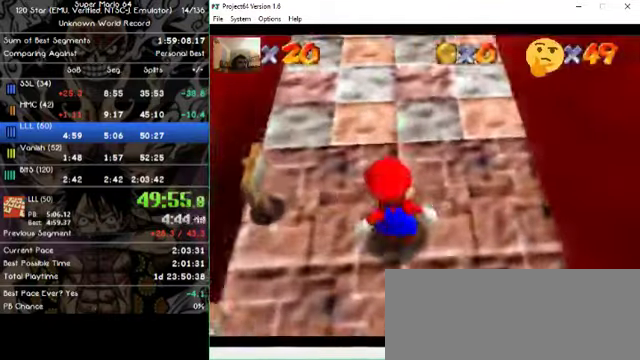
{"buttons": [], "left_stick": "up"}
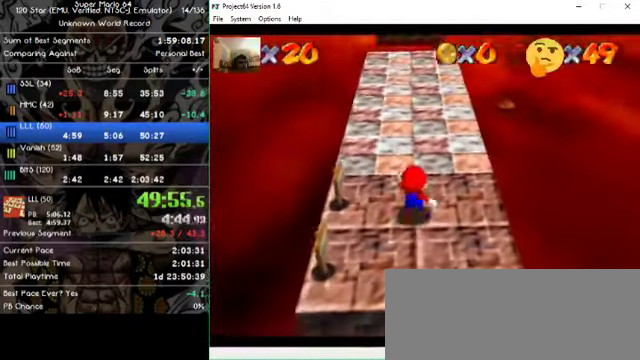
{"buttons": [], "left_stick": "up", "events": []}
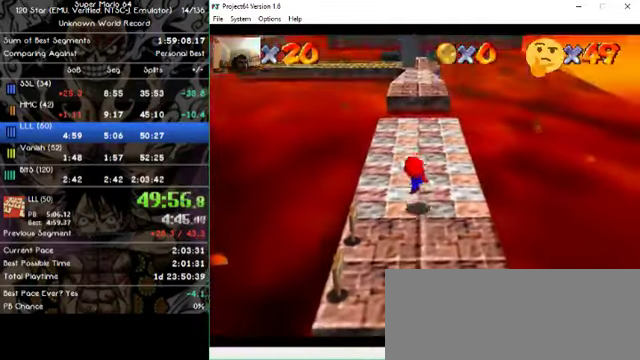
{"buttons": [], "left_stick": "up"}